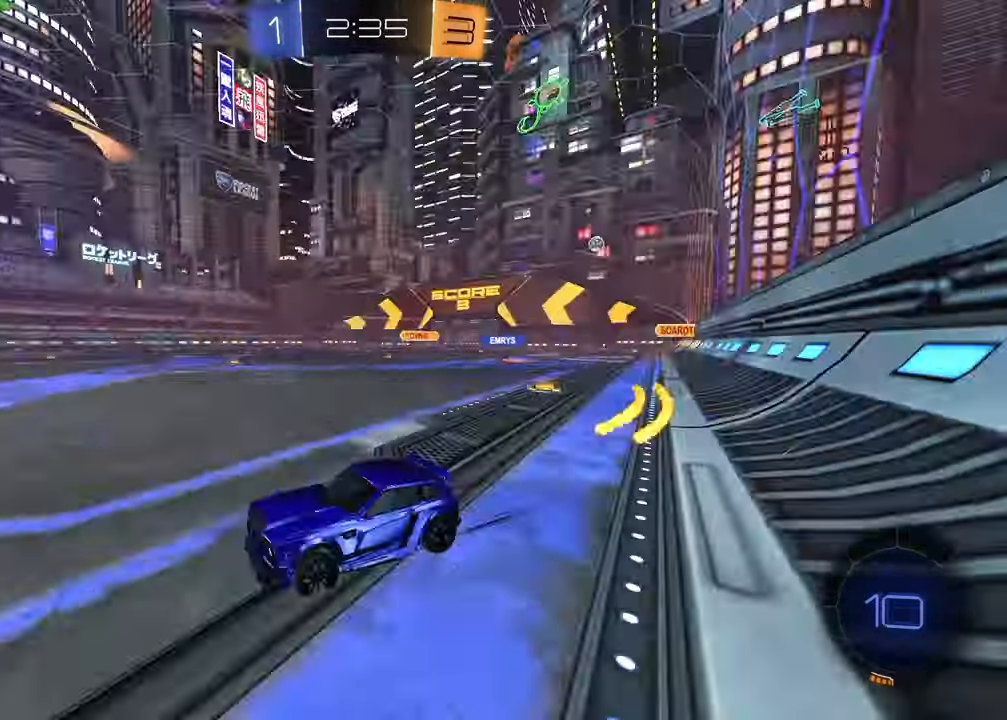
Gameplay with a controller (PlayStation layout); each line is a JSON object with the inputs held at the frame after it. "events" lists button and stick changes between this image and that frame as [ms after this image, input, new state], when the widget could be followed in between.
{"buttons": ["R1", "R2"], "left_stick": "right", "right_stick": "center", "events": [[50, "TRIANGLE", "up"], [83, "left_stick", "right"], [117, "L1", "down"], [267, "L1", "up"], [450, "R1", "down"]]}
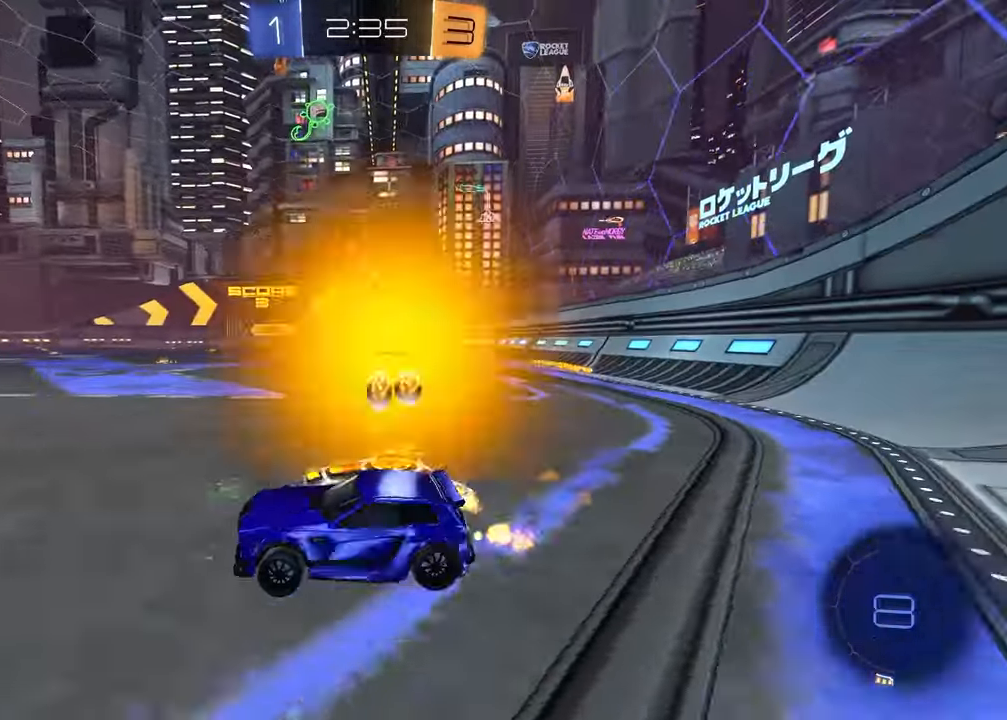
{"buttons": ["R2"], "left_stick": "center", "right_stick": "center", "events": [[367, "R1", "up"], [483, "left_stick", "center"]]}
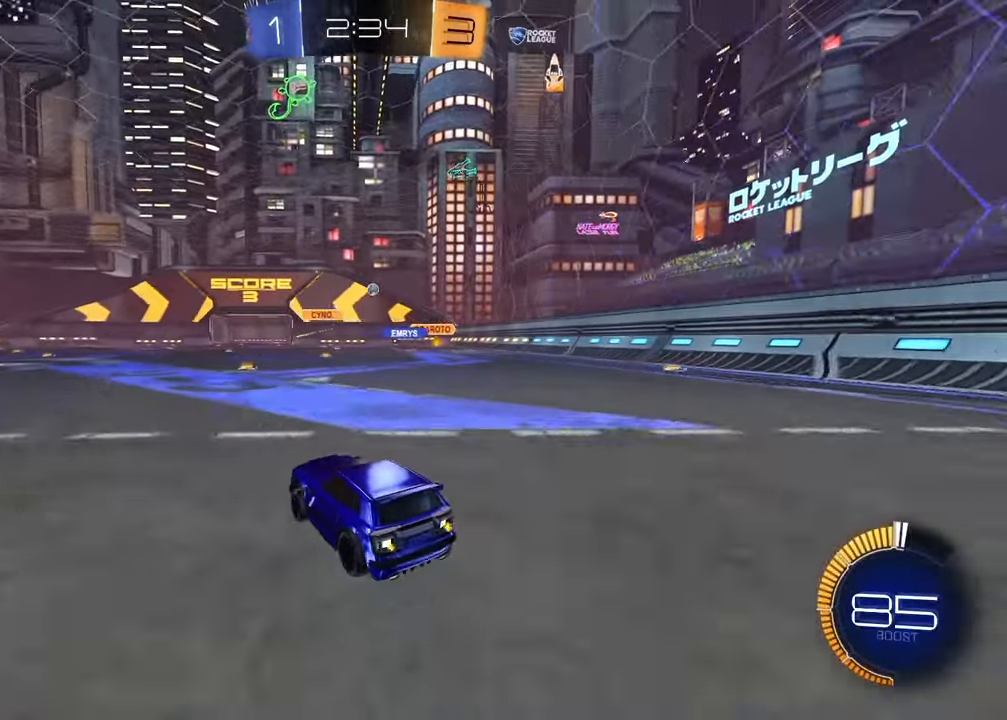
{"buttons": ["L2"], "left_stick": "center", "right_stick": "center", "events": [[117, "R2", "up"], [150, "left_stick", "right"], [350, "L2", "down"], [433, "left_stick", "center"]]}
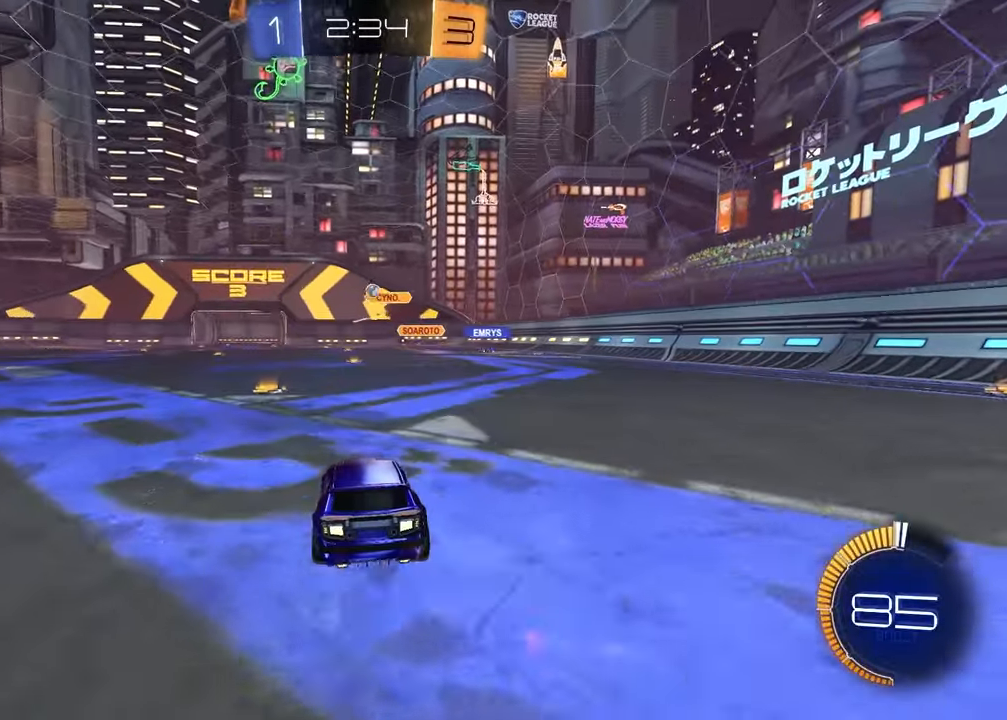
{"buttons": ["R2"], "left_stick": "left", "right_stick": "center", "events": [[33, "L2", "up"], [83, "left_stick", "left"], [250, "left_stick", "center"], [367, "R2", "down"], [450, "left_stick", "left"]]}
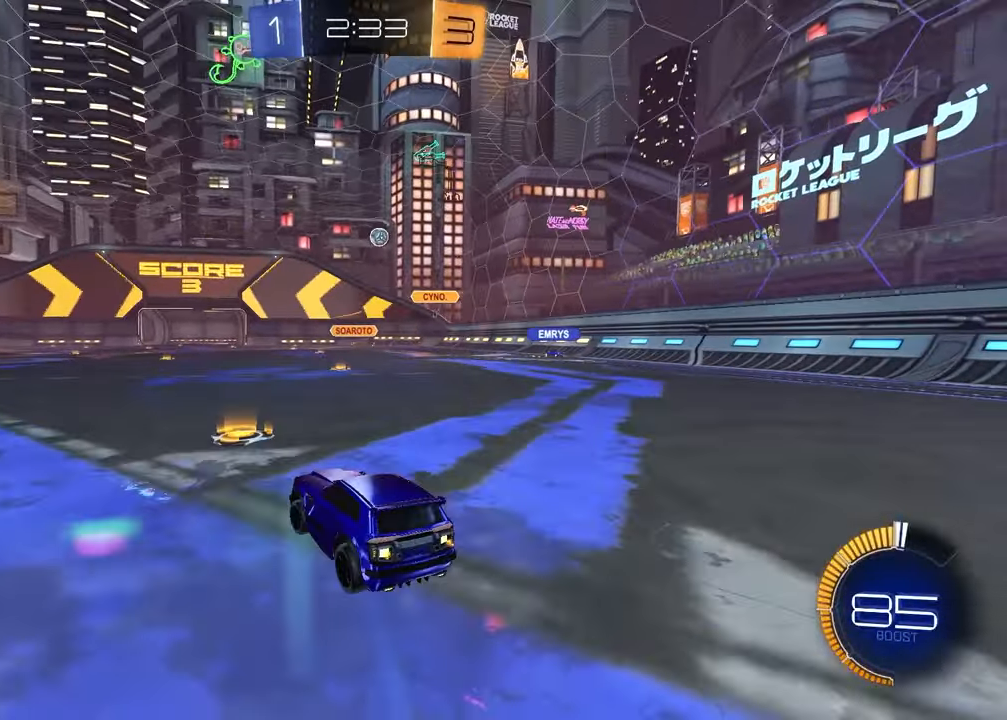
{"buttons": ["R2"], "left_stick": "left", "right_stick": "center", "events": [[100, "L1", "down"], [250, "L1", "up"]]}
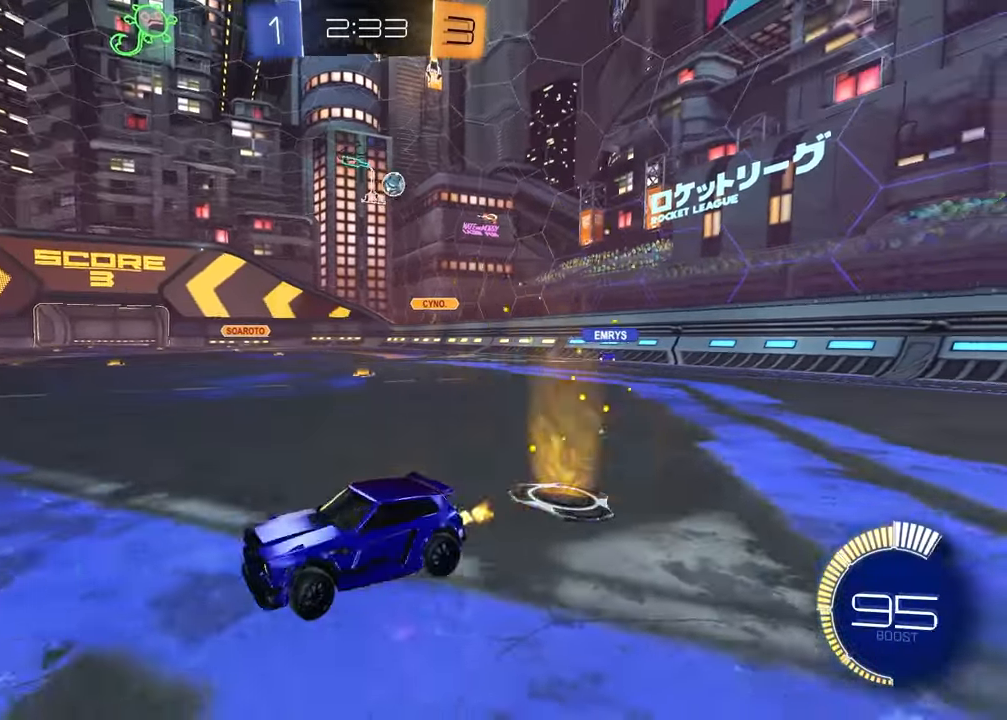
{"buttons": ["R2"], "left_stick": "left", "right_stick": "center", "events": []}
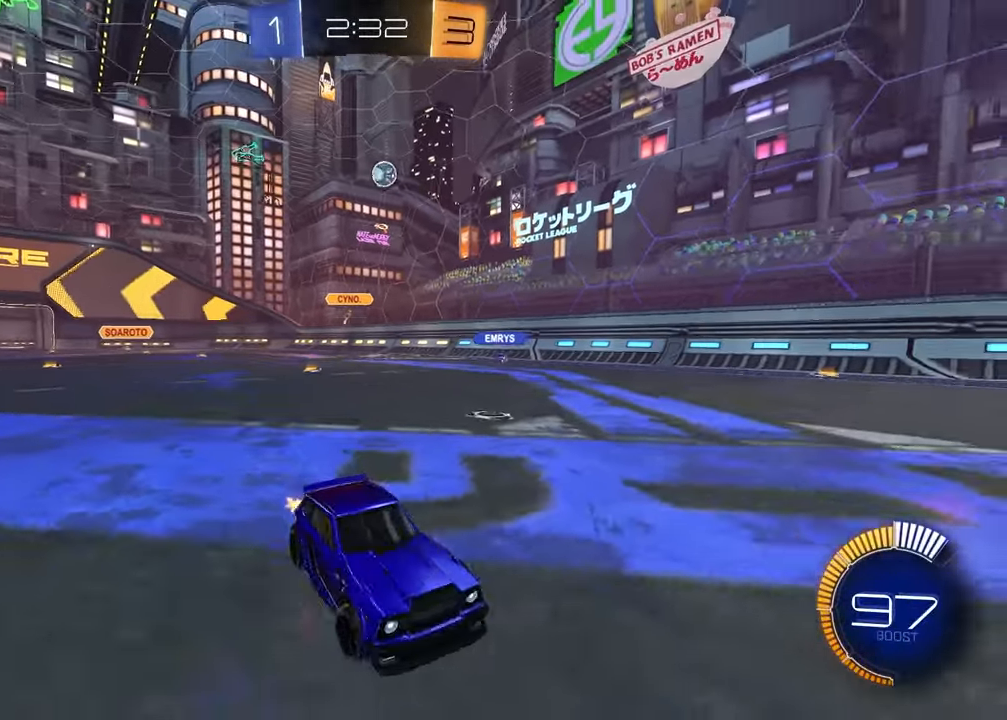
{"buttons": ["R1", "R2"], "left_stick": "center", "right_stick": "center", "events": [[117, "left_stick", "center"], [217, "R1", "down"]]}
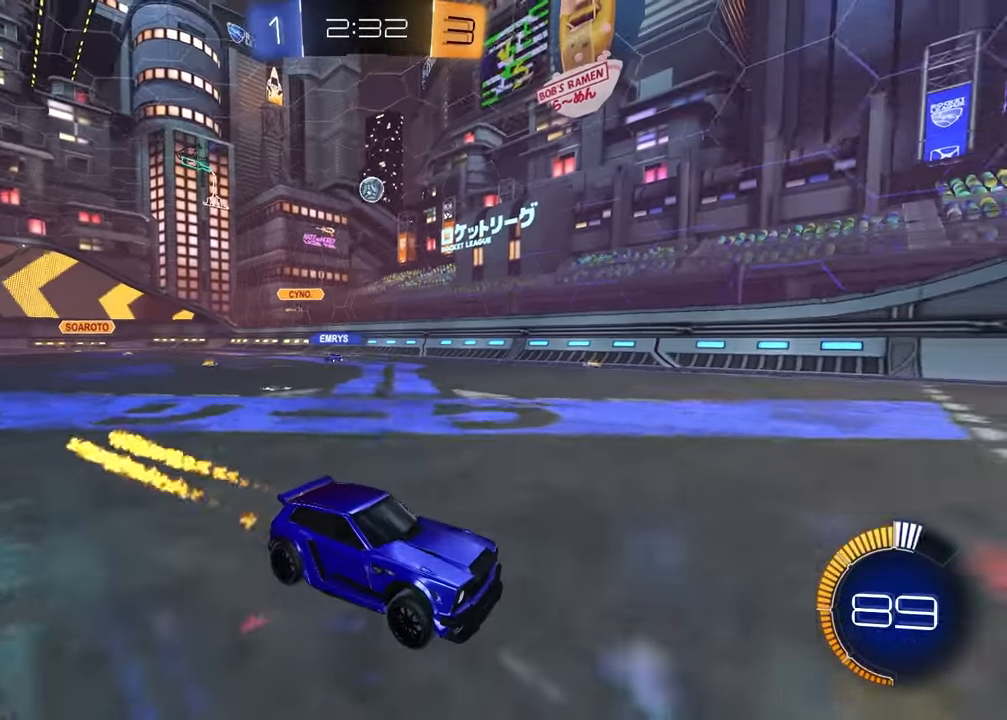
{"buttons": ["R2"], "left_stick": "left", "right_stick": "center", "events": [[183, "R1", "up"], [300, "left_stick", "left"]]}
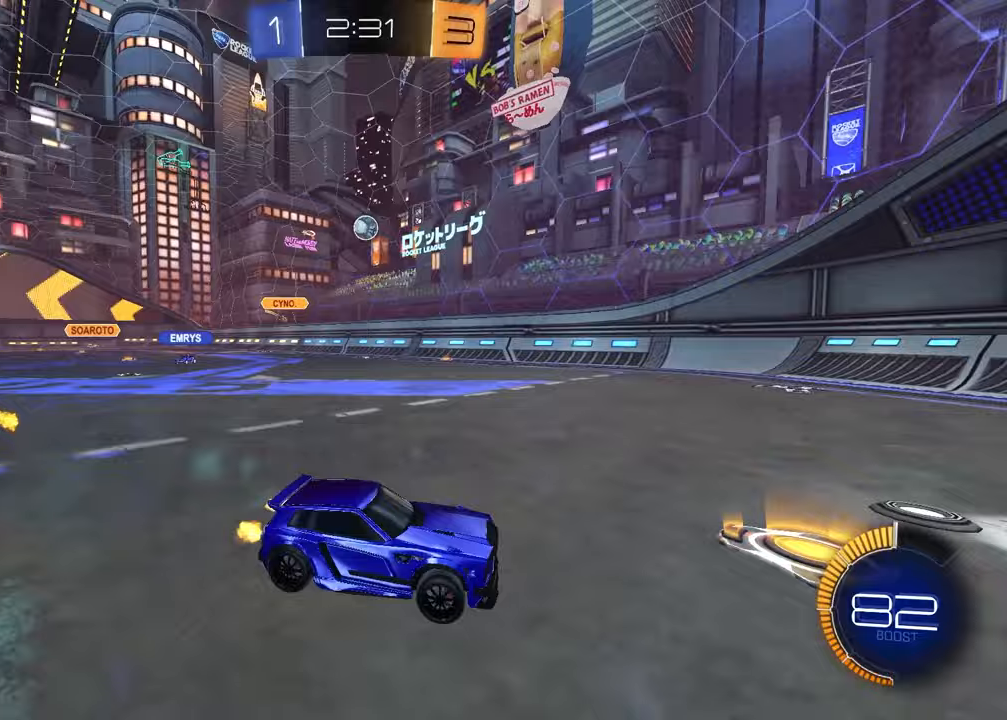
{"buttons": ["R2"], "left_stick": "center", "right_stick": "center", "events": [[67, "left_stick", "center"], [100, "R1", "down"], [200, "left_stick", "left"], [367, "R1", "up"], [383, "left_stick", "center"]]}
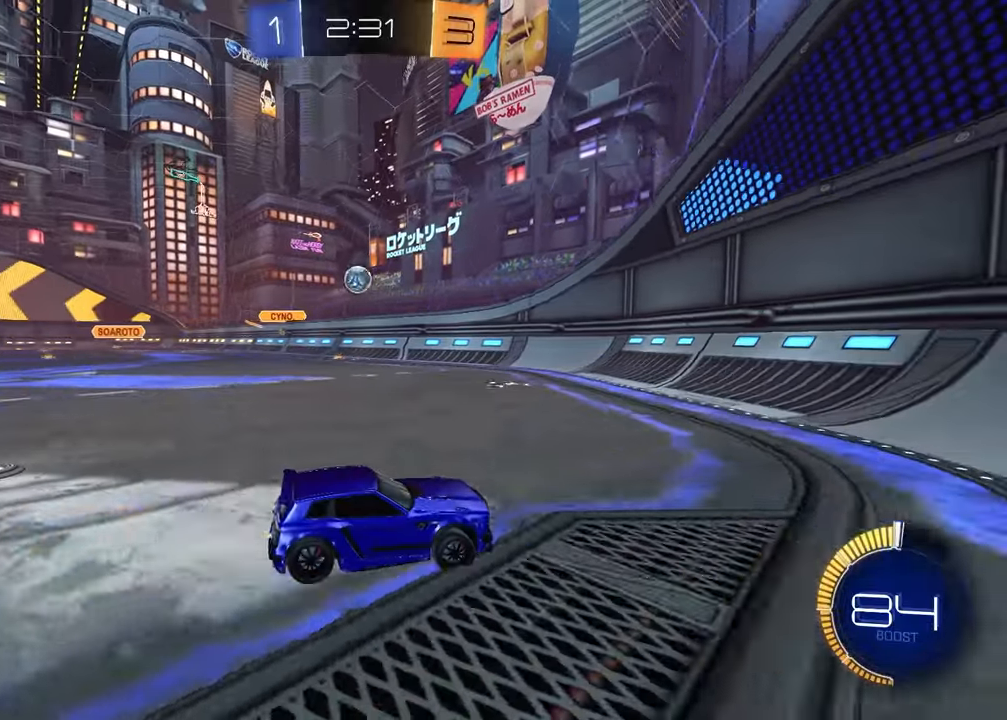
{"buttons": ["R2"], "left_stick": "left", "right_stick": "center", "events": [[17, "left_stick", "left"], [167, "left_stick", "center"], [400, "left_stick", "left"]]}
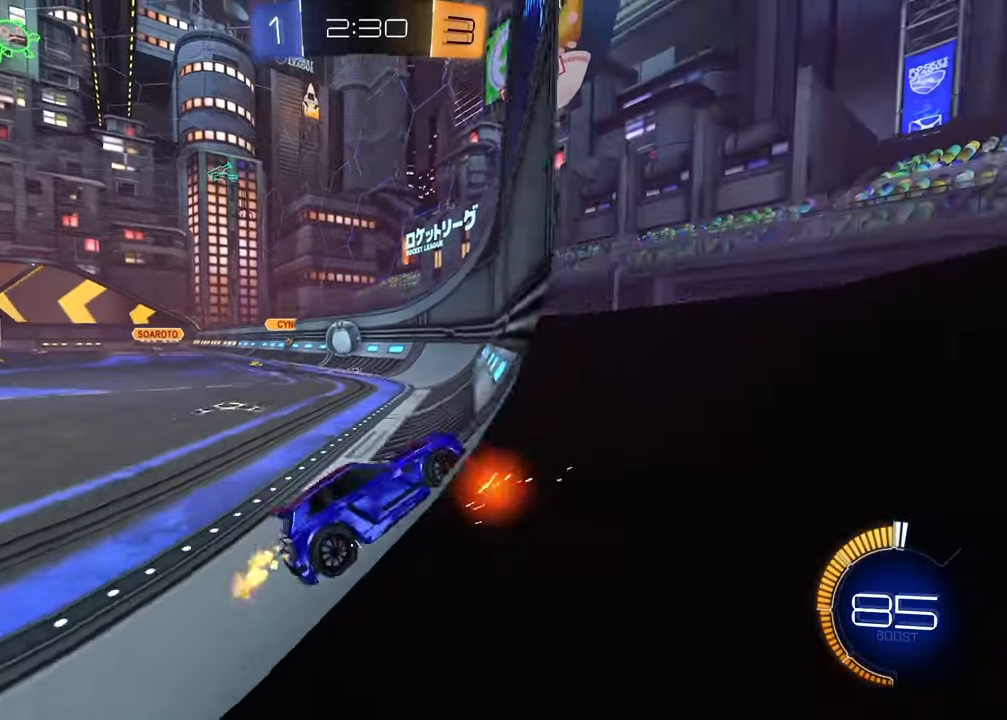
{"buttons": ["CROSS", "L2", "R2"], "left_stick": "down-left", "right_stick": "center", "events": [[33, "left_stick", "center"], [133, "left_stick", "left"], [183, "L2", "down"], [317, "left_stick", "down-left"], [433, "CROSS", "down"]]}
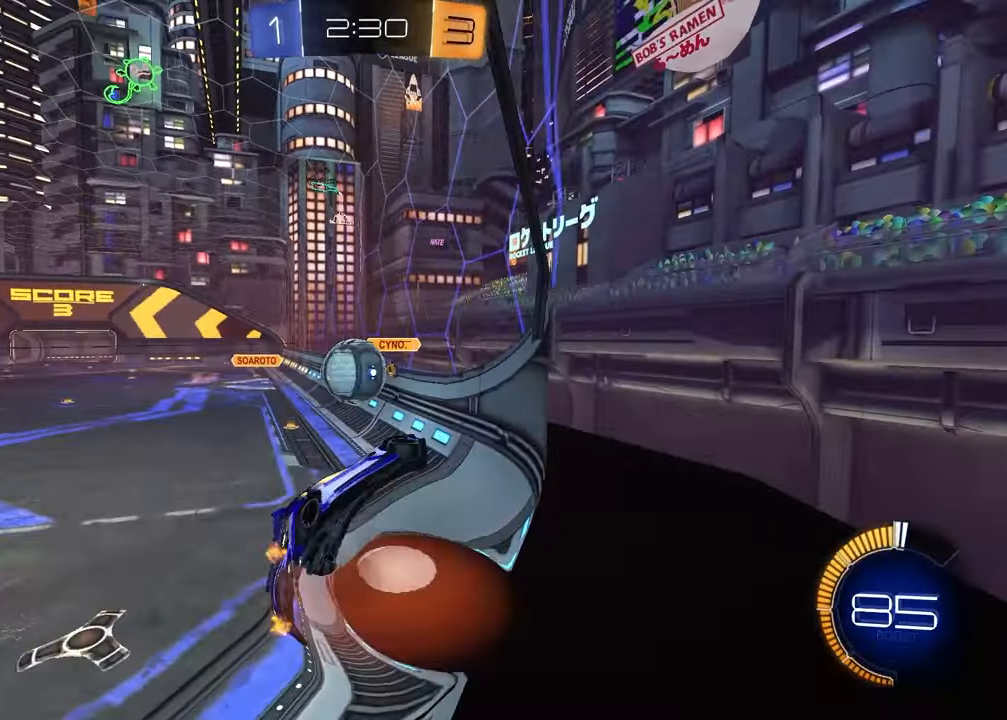
{"buttons": ["CROSS", "R1", "R2"], "left_stick": "up-right", "right_stick": "center", "events": [[33, "left_stick", "down"], [50, "L2", "up"], [50, "R1", "down"], [67, "CROSS", "up"], [83, "SQUARE", "down"], [300, "SQUARE", "up"], [300, "left_stick", "up-left"], [383, "CROSS", "down"], [383, "left_stick", "up-right"]]}
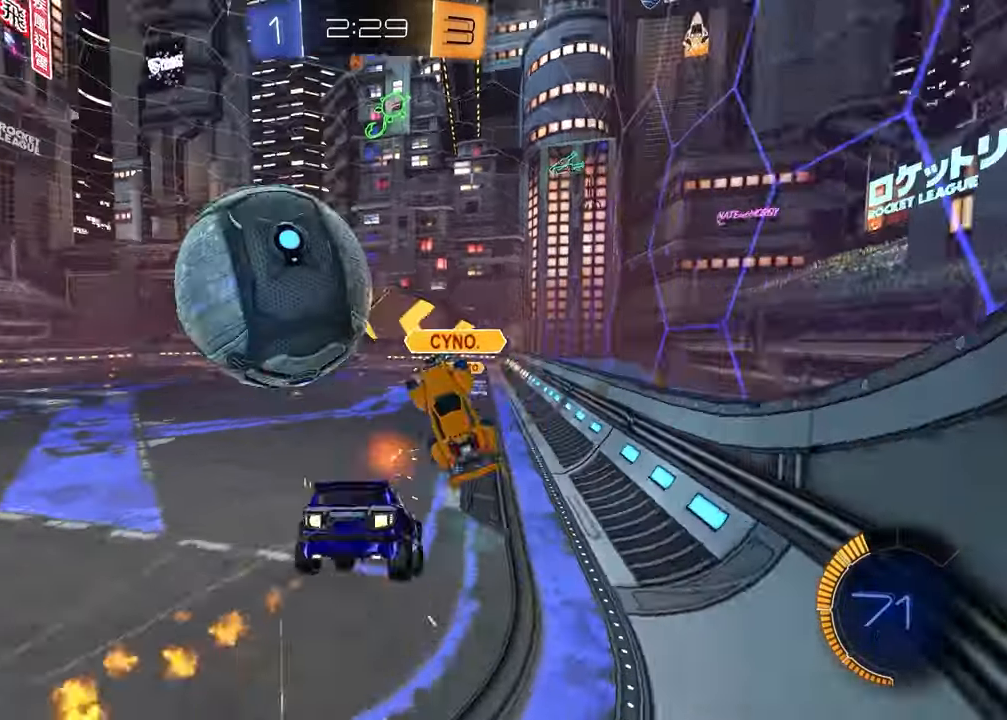
{"buttons": ["SQUARE", "R2"], "left_stick": "left", "right_stick": "center", "events": [[17, "CROSS", "up"], [33, "R1", "up"], [50, "left_stick", "down-right"], [150, "left_stick", "down-left"], [450, "SQUARE", "down"], [500, "left_stick", "left"]]}
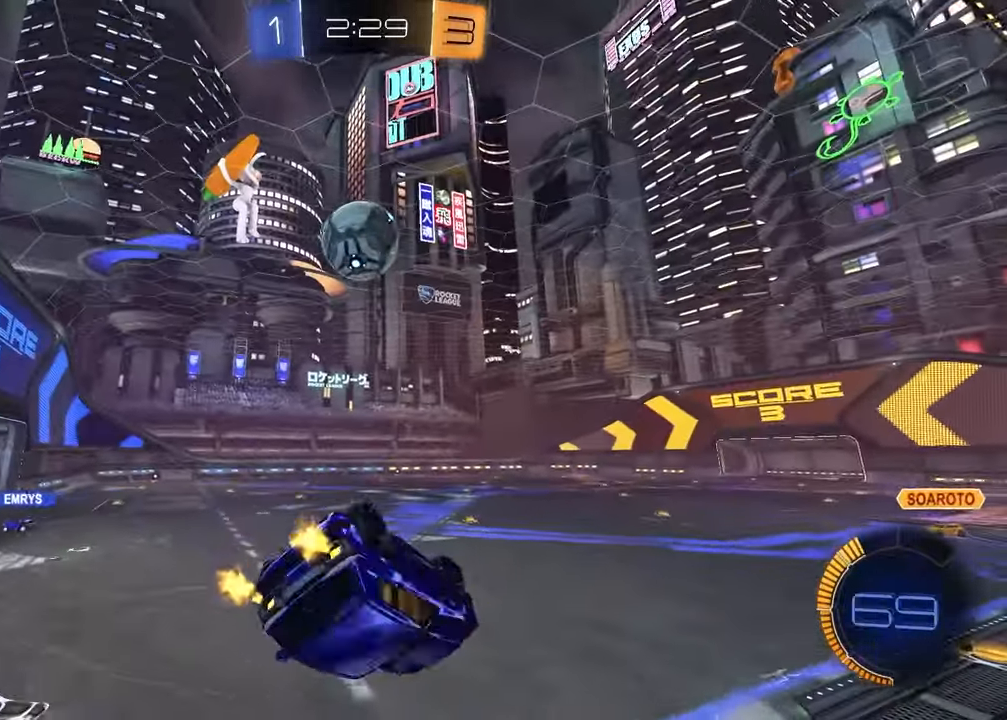
{"buttons": [], "left_stick": "center", "right_stick": "center", "events": [[167, "R2", "up"], [433, "left_stick", "center"], [483, "SQUARE", "up"]]}
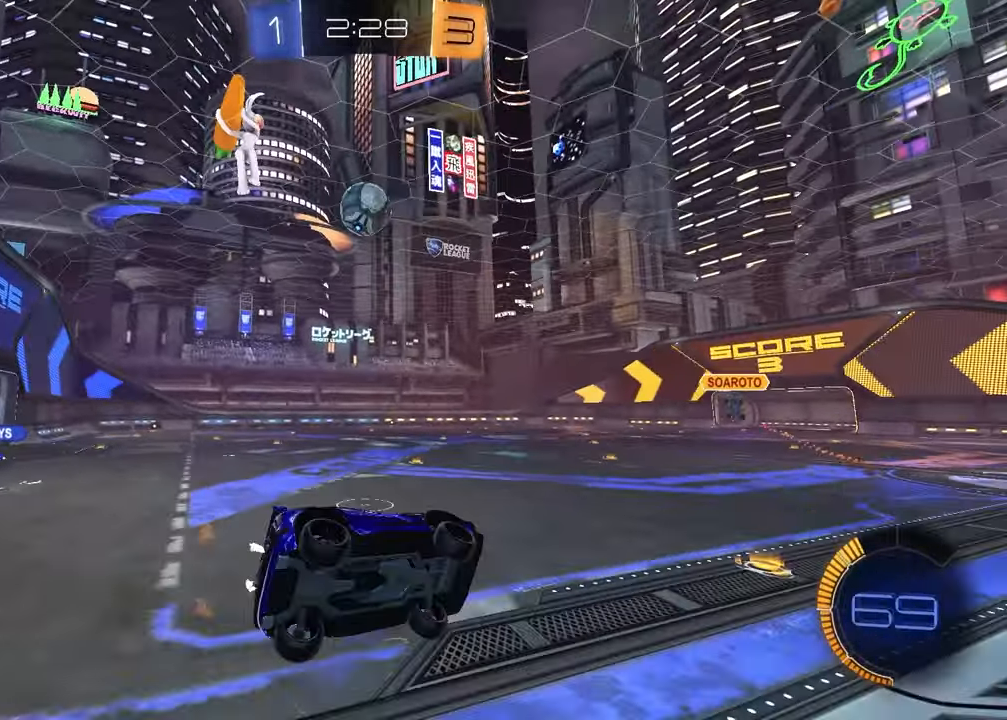
{"buttons": ["R2"], "left_stick": "left", "right_stick": "center", "events": [[33, "R2", "down"], [183, "left_stick", "up-left"], [350, "left_stick", "left"]]}
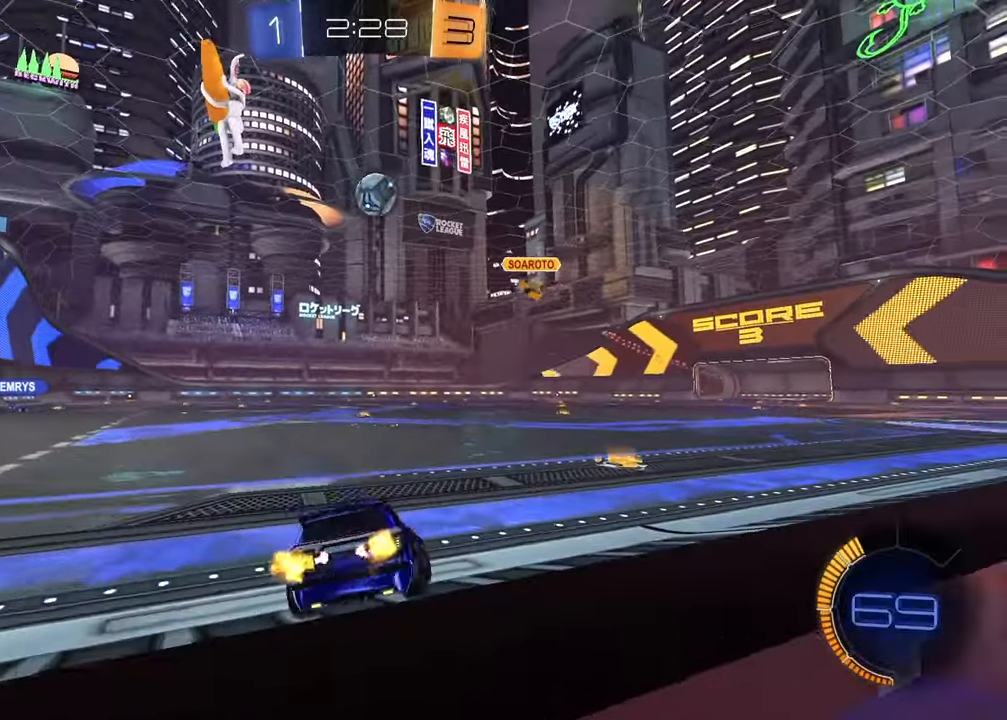
{"buttons": ["R2"], "left_stick": "center", "right_stick": "center", "events": [[417, "left_stick", "center"]]}
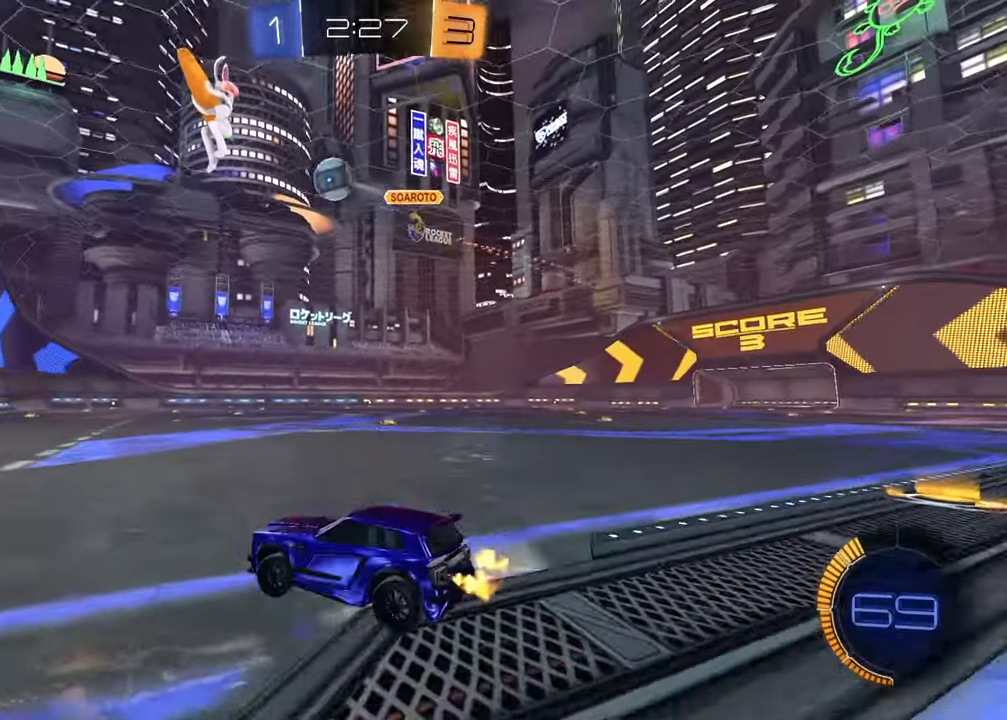
{"buttons": ["R2"], "left_stick": "center", "right_stick": "center", "events": [[50, "left_stick", "left"], [250, "left_stick", "center"]]}
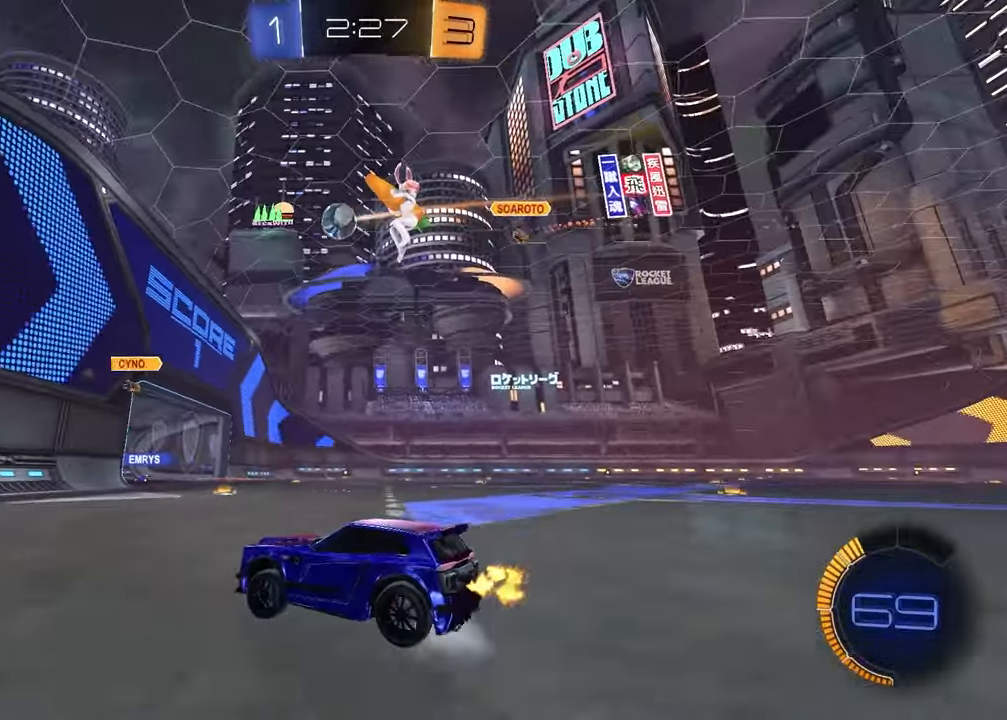
{"buttons": ["R1", "R2"], "left_stick": "up-right", "right_stick": "center", "events": [[367, "R1", "down"], [450, "left_stick", "up-right"]]}
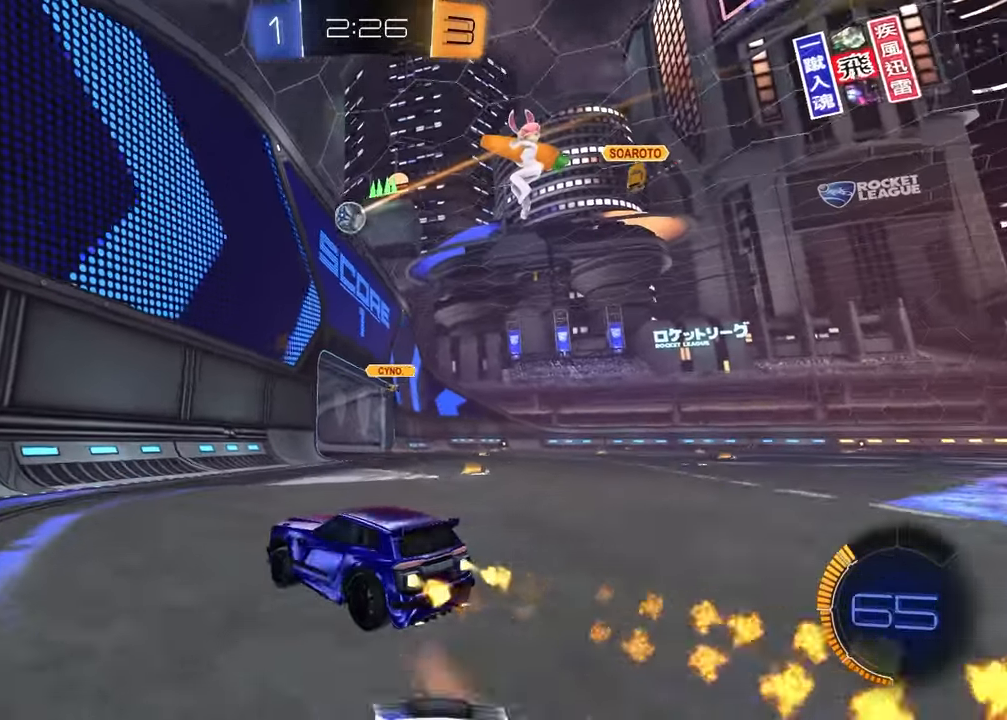
{"buttons": ["R2"], "left_stick": "center", "right_stick": "center", "events": [[150, "left_stick", "center"], [333, "R1", "up"], [350, "left_stick", "up-right"], [467, "left_stick", "center"]]}
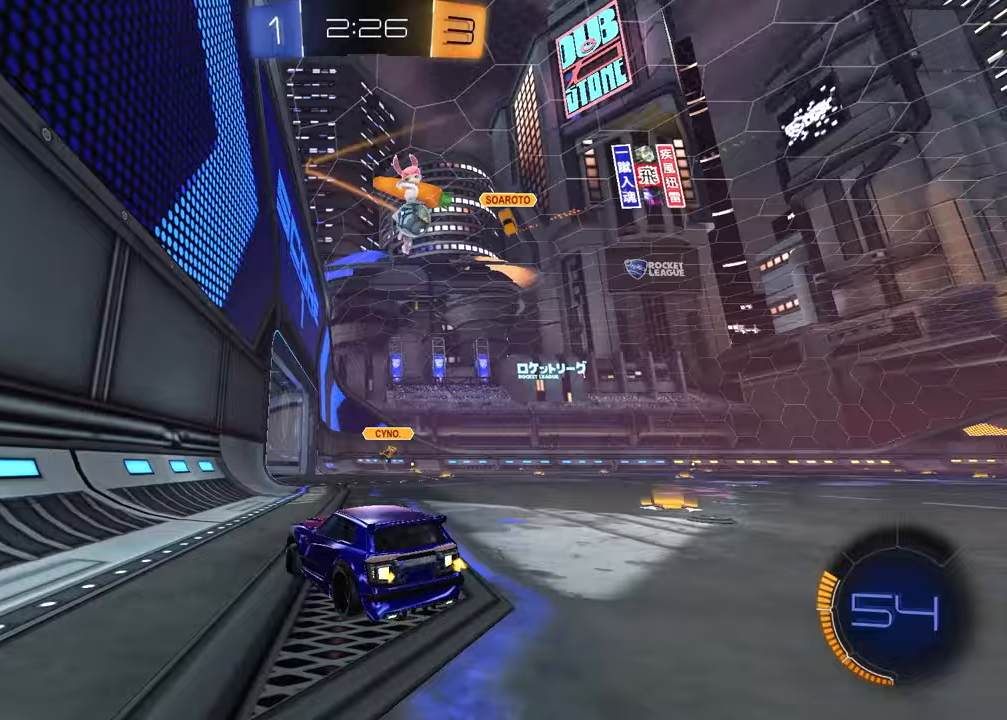
{"buttons": [], "left_stick": "left", "right_stick": "center", "events": [[67, "left_stick", "right"], [300, "left_stick", "center"], [400, "R2", "up"], [433, "left_stick", "left"]]}
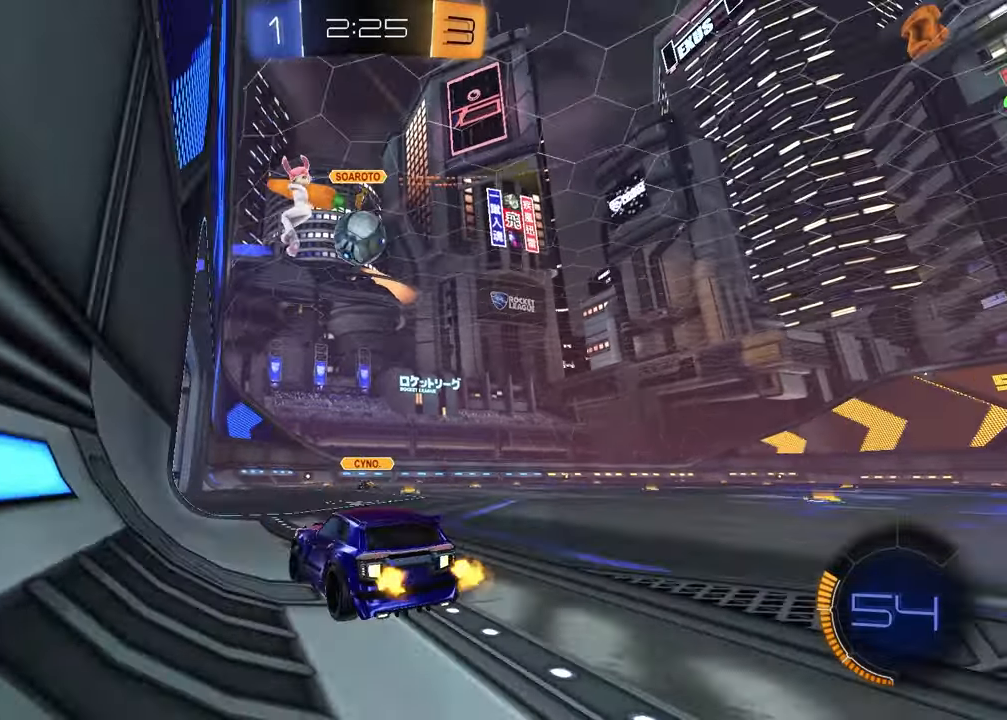
{"buttons": [], "left_stick": "center", "right_stick": "center", "events": [[33, "L2", "down"], [233, "left_stick", "center"], [483, "L2", "up"]]}
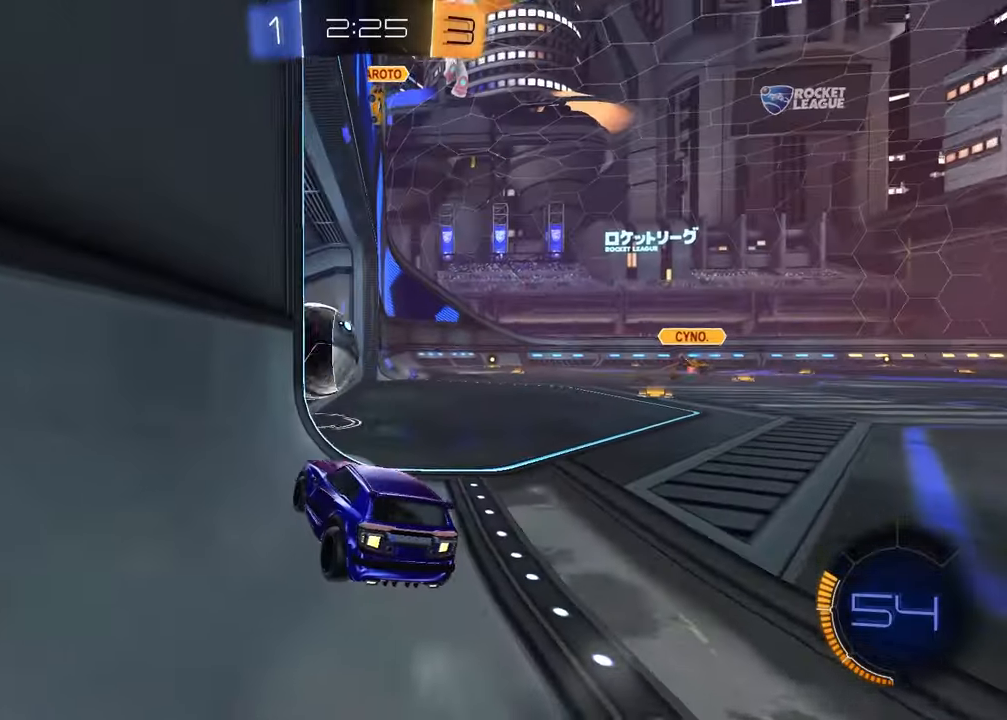
{"buttons": ["R2"], "left_stick": "down", "right_stick": "center", "events": [[450, "R2", "down"], [500, "left_stick", "down"]]}
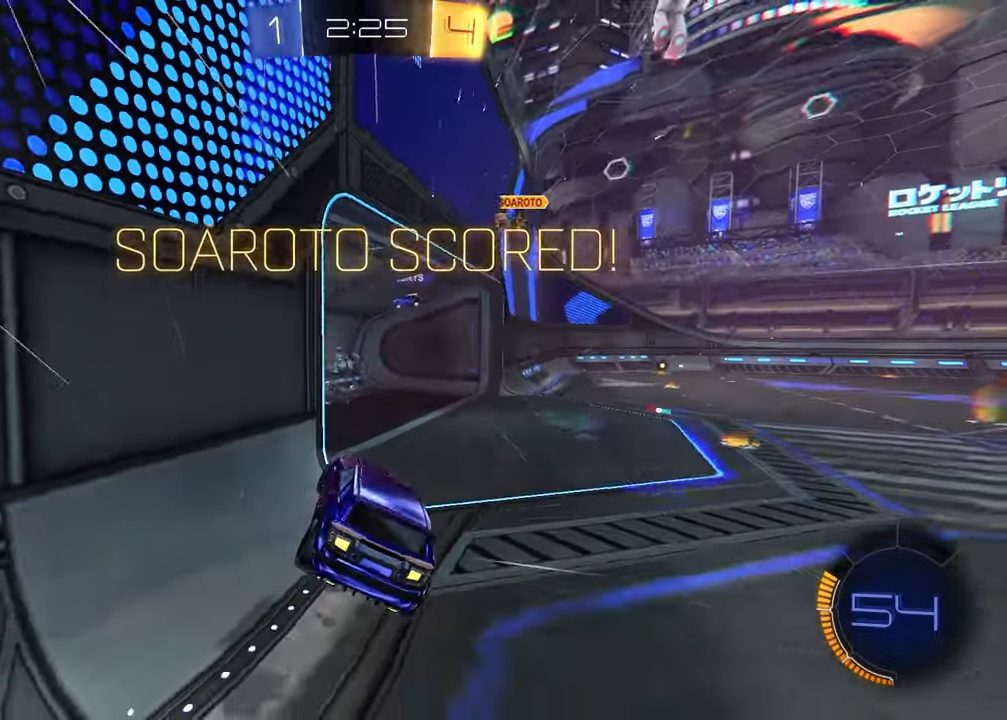
{"buttons": [], "left_stick": "down", "right_stick": "center", "events": [[17, "TRIANGLE", "down"], [117, "R2", "up"], [117, "TRIANGLE", "up"], [217, "CROSS", "down"], [367, "CROSS", "up"]]}
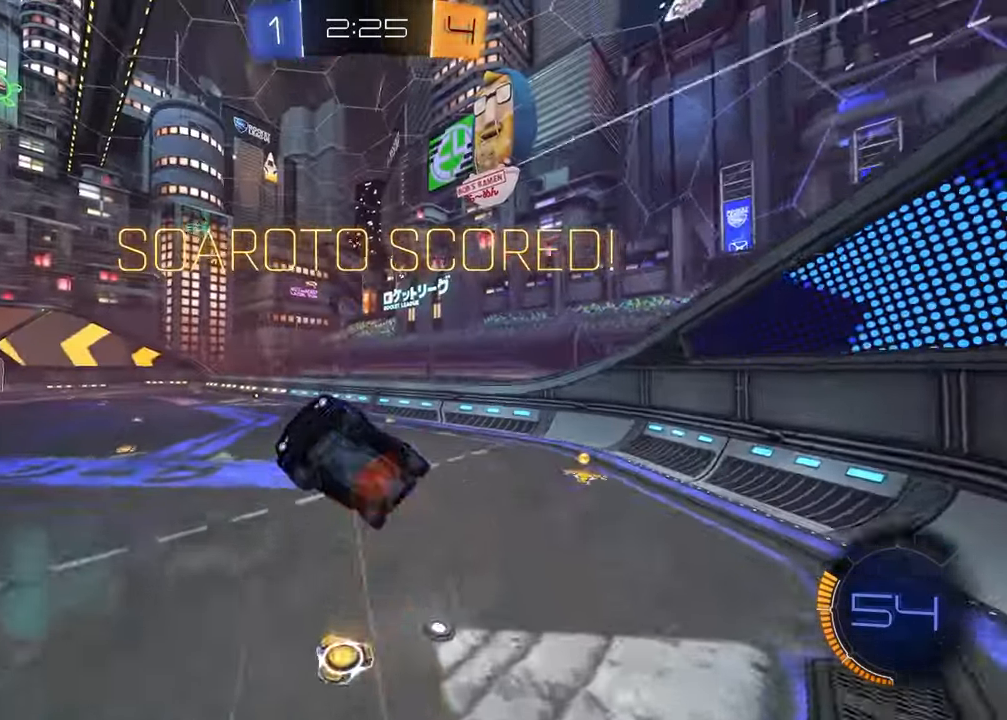
{"buttons": ["SQUARE", "R1"], "left_stick": "up", "right_stick": "center", "events": [[333, "left_stick", "up-left"], [383, "SQUARE", "down"], [417, "R1", "down"], [417, "left_stick", "up"]]}
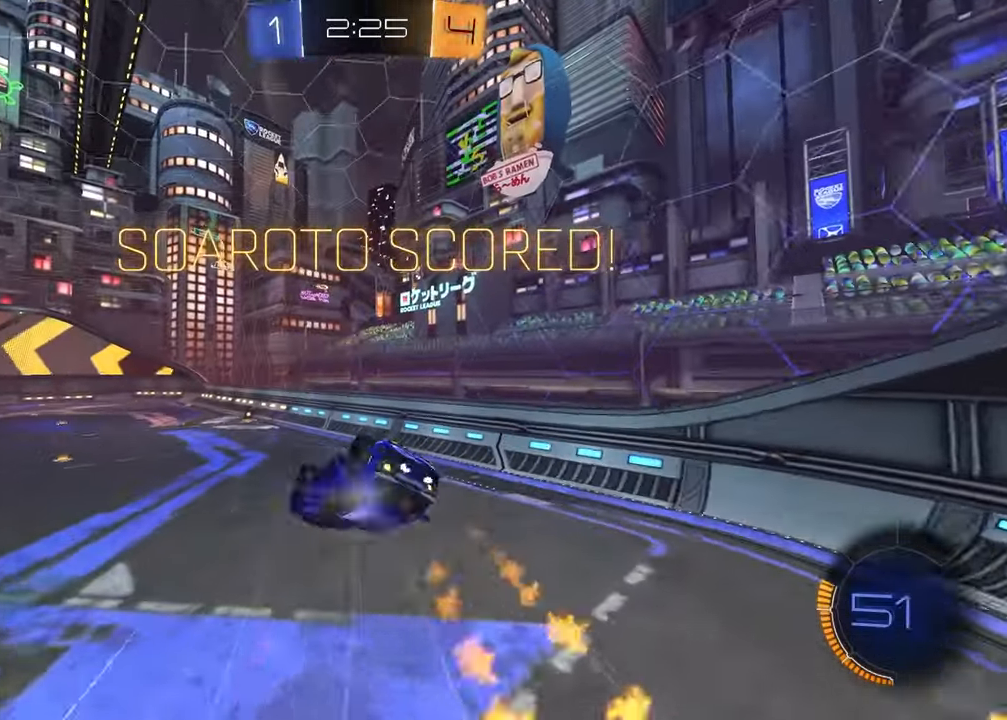
{"buttons": ["R1"], "left_stick": "center", "right_stick": "center", "events": [[250, "SQUARE", "up"], [283, "left_stick", "center"]]}
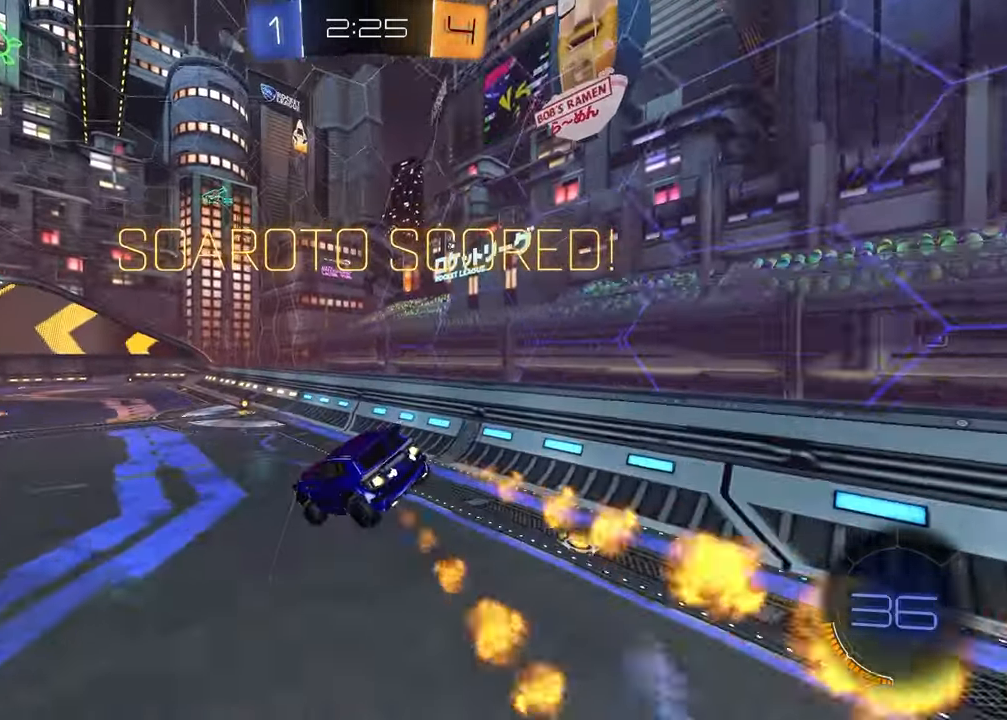
{"buttons": ["R2"], "left_stick": "up-right", "right_stick": "center", "events": [[50, "left_stick", "down-right"], [100, "R1", "up"], [150, "L1", "down"], [183, "left_stick", "center"], [233, "R2", "down"], [250, "L1", "up"], [383, "left_stick", "up-right"]]}
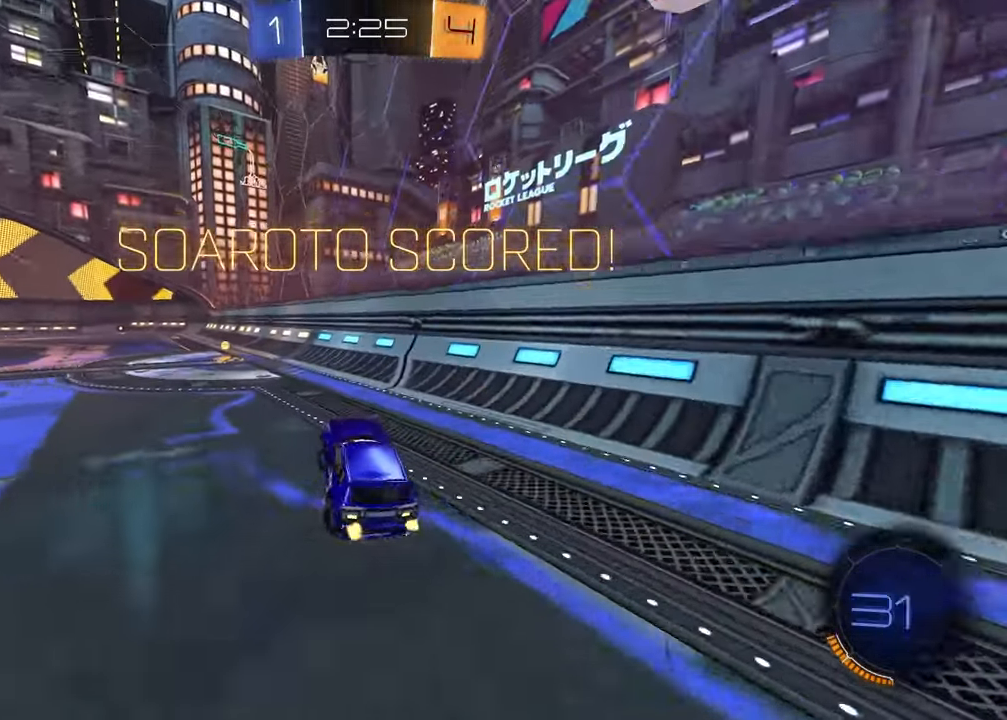
{"buttons": ["R2"], "left_stick": "left", "right_stick": "center", "events": [[17, "R1", "down"], [17, "left_stick", "center"], [233, "R1", "up"], [417, "left_stick", "left"]]}
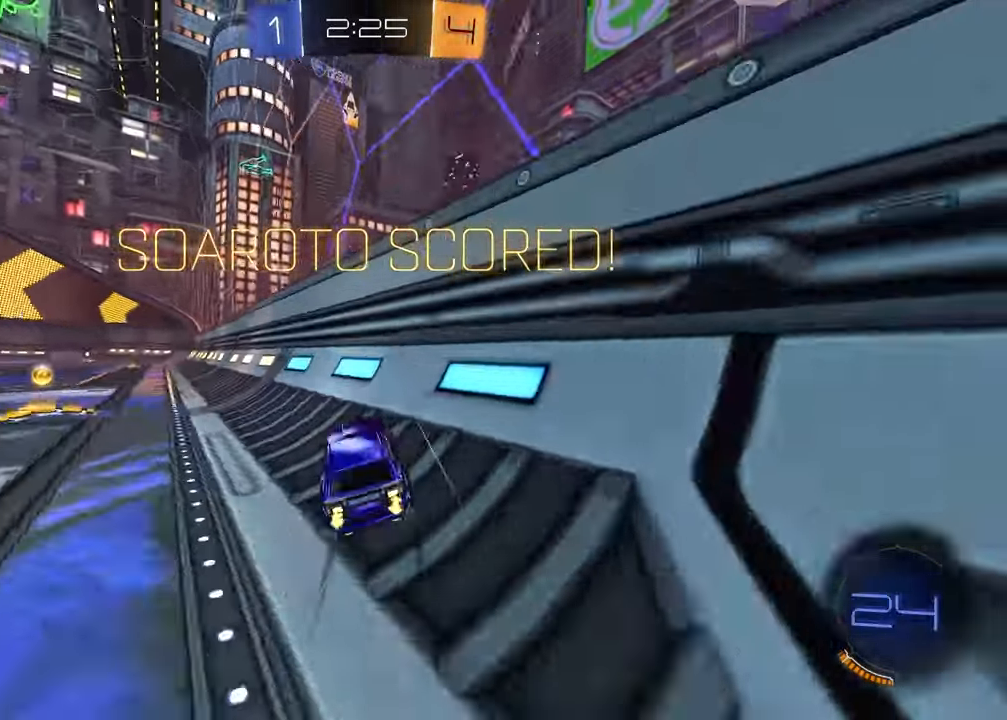
{"buttons": [], "left_stick": "up-right", "right_stick": "center", "events": [[83, "CROSS", "down"], [100, "R2", "up"], [117, "CROSS", "up"], [150, "left_stick", "up-right"], [217, "CROSS", "down"], [267, "CROSS", "up"], [333, "CROSS", "down"], [383, "CROSS", "up"]]}
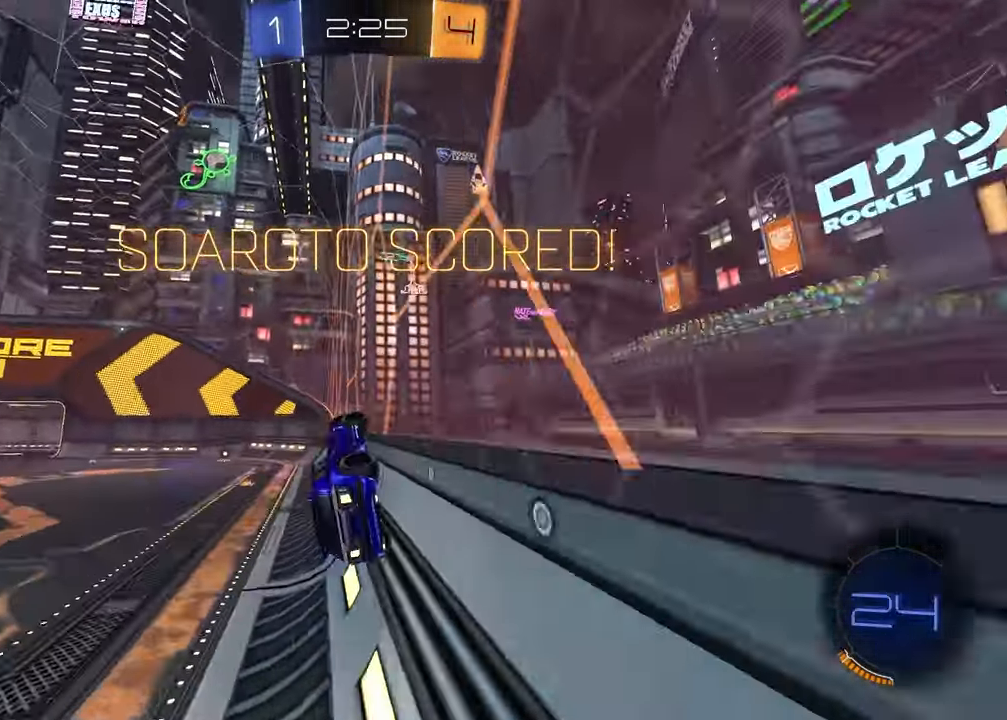
{"buttons": [], "left_stick": "center", "right_stick": "center", "events": [[133, "CROSS", "down"], [217, "CROSS", "up"], [350, "left_stick", "center"]]}
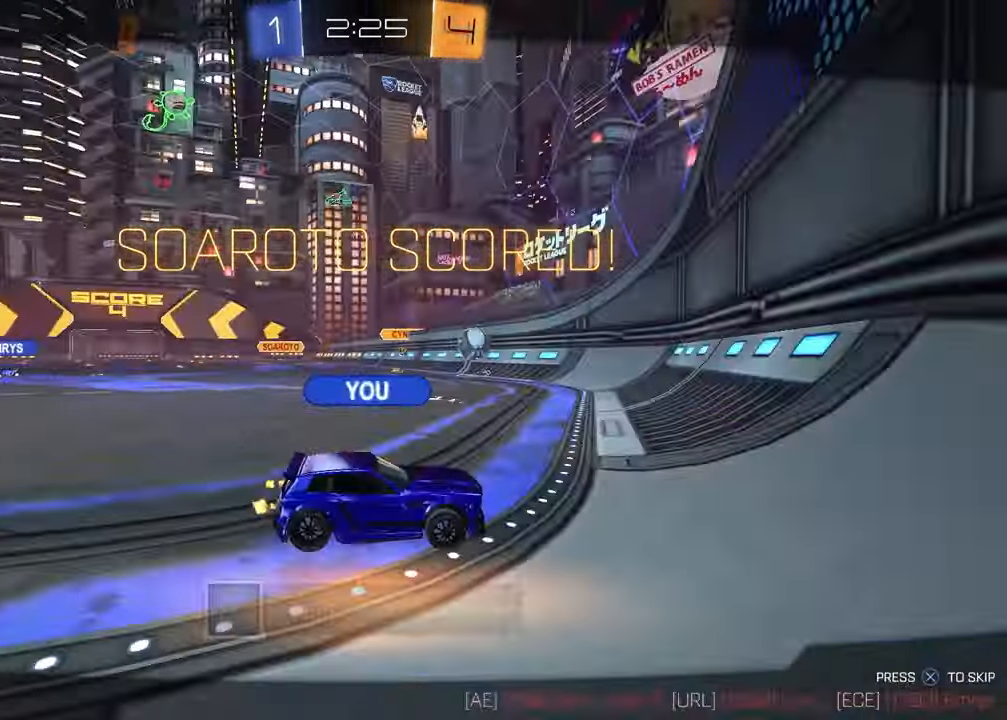
{"buttons": [], "left_stick": "center", "right_stick": "center", "events": [[83, "CROSS", "down"], [233, "CROSS", "up"]]}